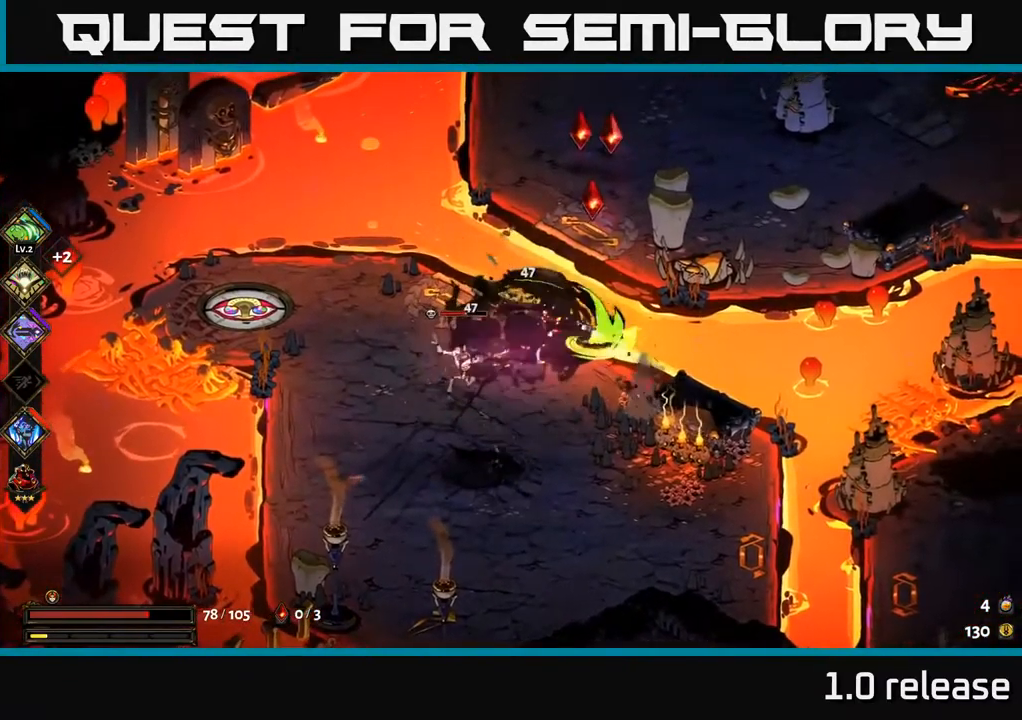
Gameplay with a controller (Xbox layout); each line is a JSON object with the inputs held at the frame after it. "events" lists button and stick changes between this image and that frame as [ms after this image, input, new state], when the widget could be followed in between. Not read: L3 R3.
{"buttons": [], "left_stick": "down-right", "right_stick": "center", "events": [[150, "left_stick", "left"], [233, "left_stick", "down-left"], [267, "X", "down"], [283, "A", "down"], [367, "A", "up"], [367, "X", "up"], [450, "left_stick", "down-right"]]}
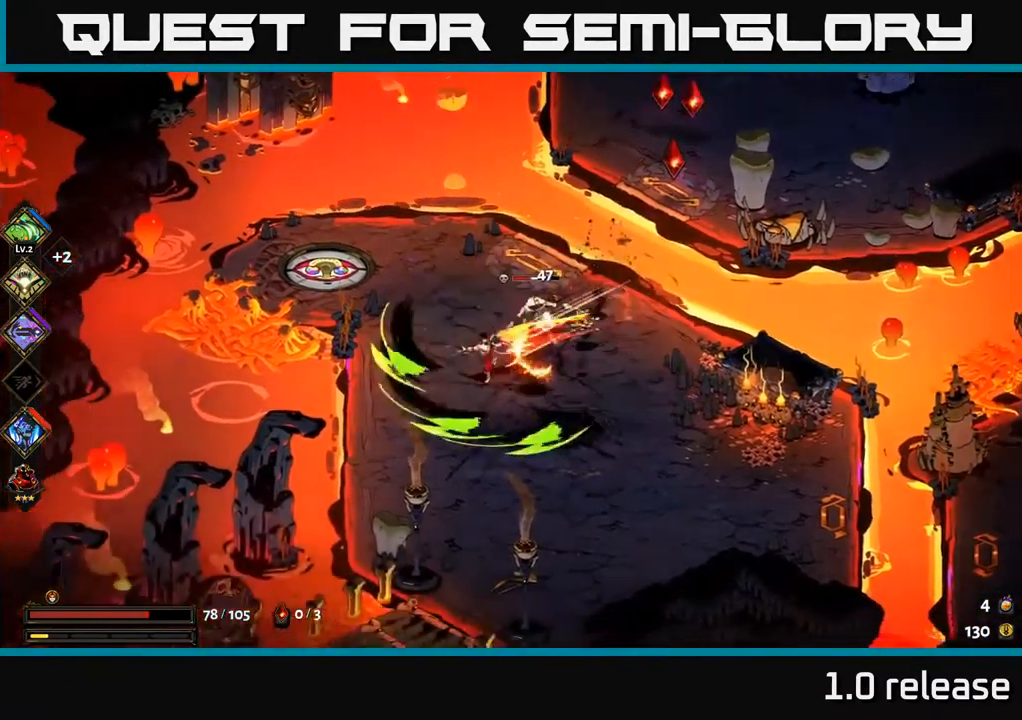
{"buttons": ["X"], "left_stick": "up-right", "right_stick": "center", "events": [[50, "X", "down"], [150, "X", "up"], [150, "left_stick", "up"], [233, "left_stick", "up-right"], [383, "X", "down"]]}
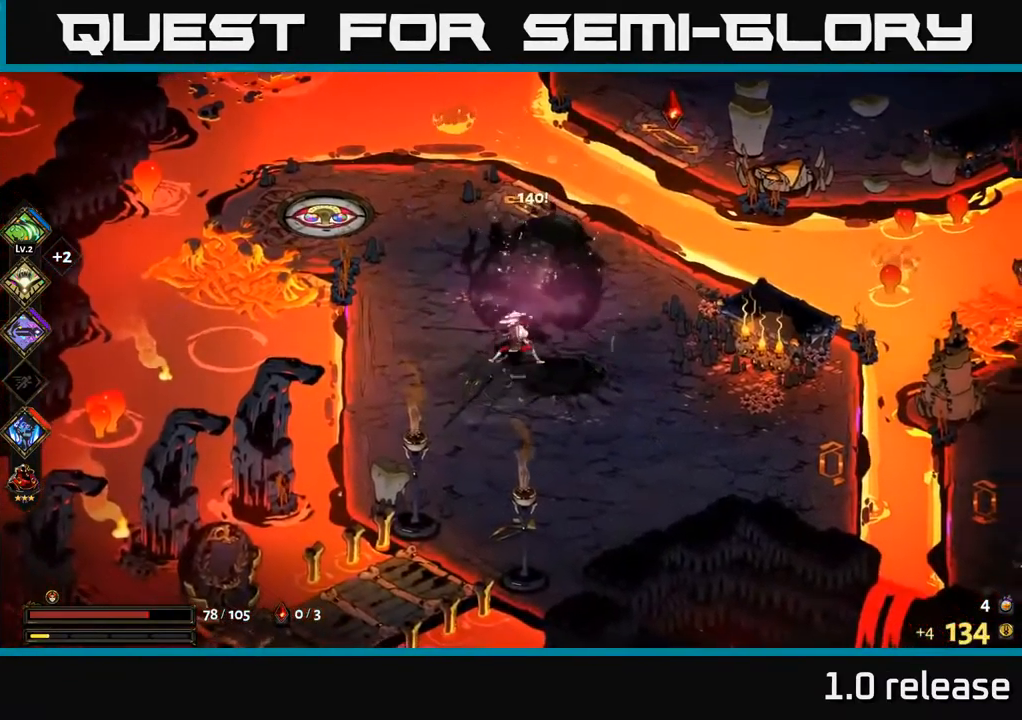
{"buttons": [], "left_stick": "up-right", "right_stick": "center", "events": [[17, "X", "up"], [267, "A", "down"], [400, "A", "up"]]}
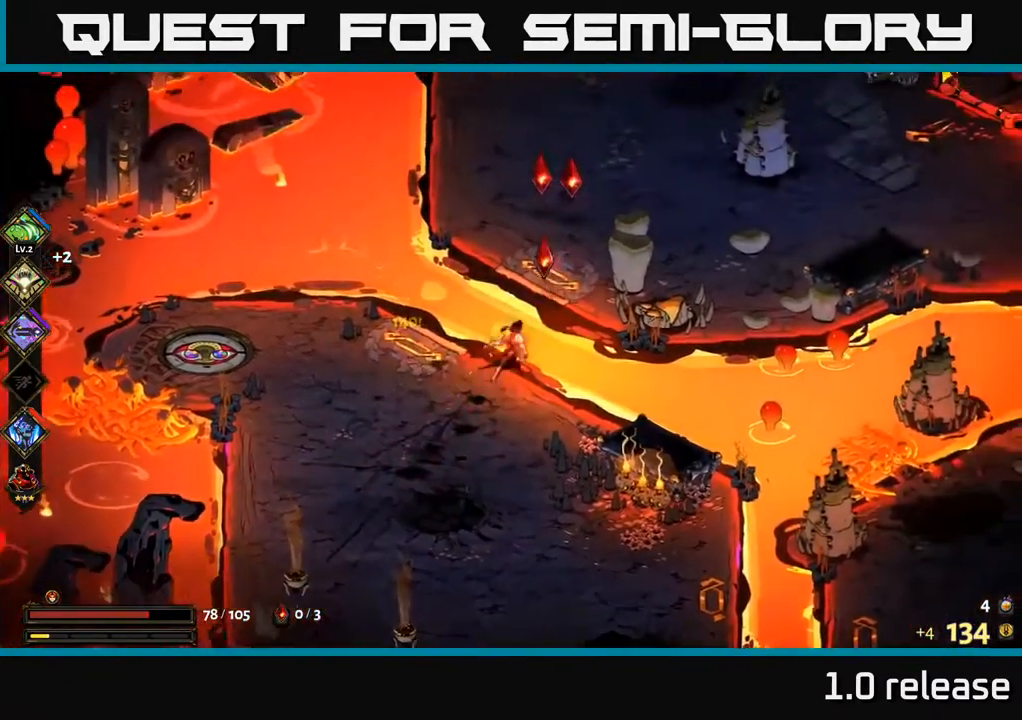
{"buttons": [], "left_stick": "up", "right_stick": "center", "events": [[49, "A", "down"], [216, "A", "up"], [349, "left_stick", "up"]]}
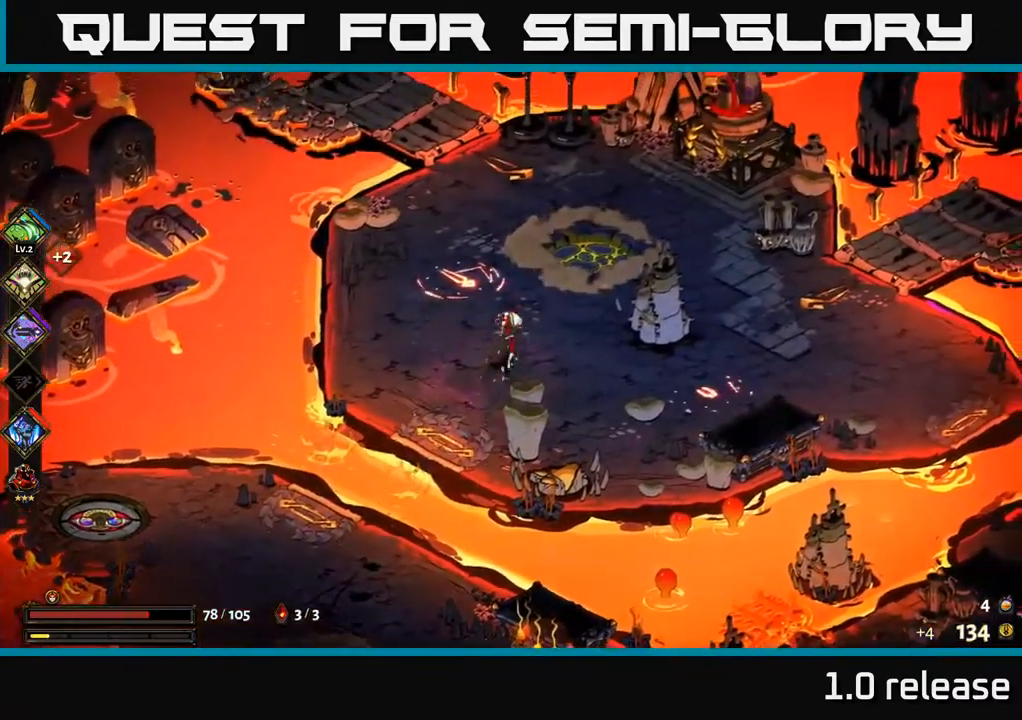
{"buttons": [], "left_stick": "up", "right_stick": "center", "events": []}
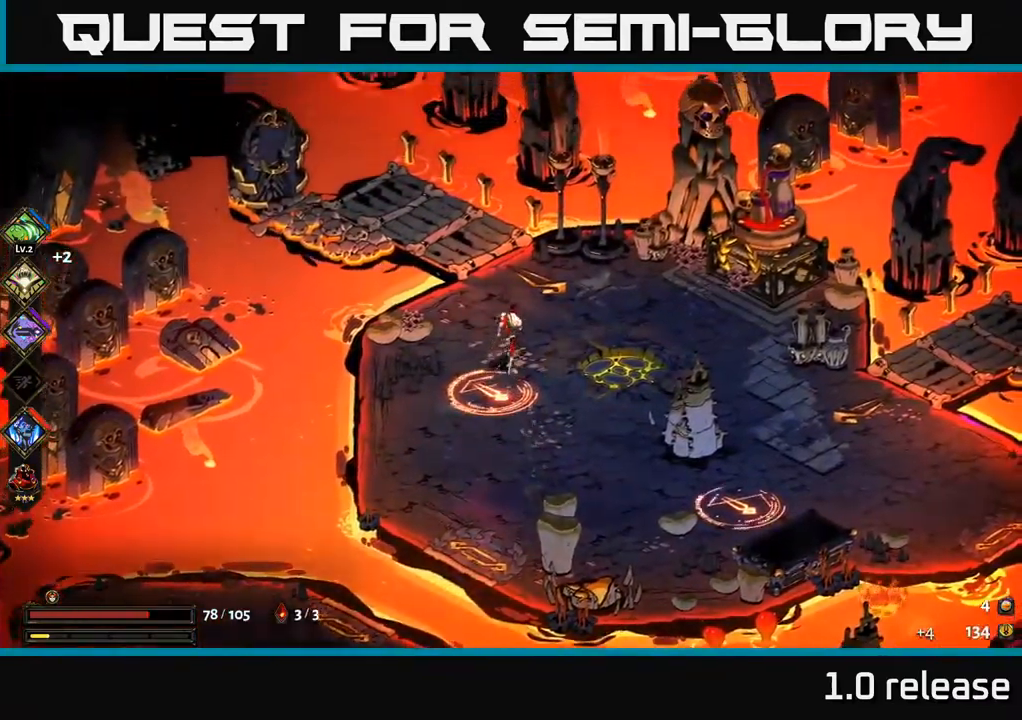
{"buttons": [], "left_stick": "down-right", "right_stick": "center", "events": [[34, "left_stick", "up-right"], [200, "left_stick", "down-right"], [234, "B", "down"], [334, "B", "up"]]}
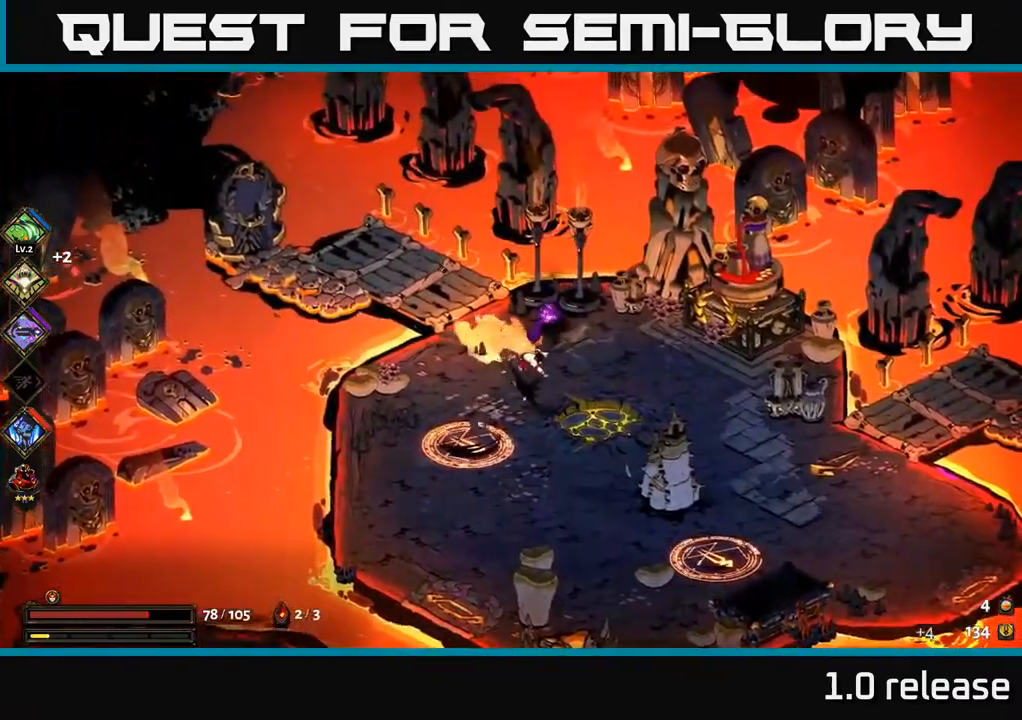
{"buttons": [], "left_stick": "center", "right_stick": "center", "events": [[34, "left_stick", "left"], [134, "B", "down"], [217, "left_stick", "down"], [250, "B", "up"], [284, "left_stick", "right"], [350, "left_stick", "up"], [400, "left_stick", "center"]]}
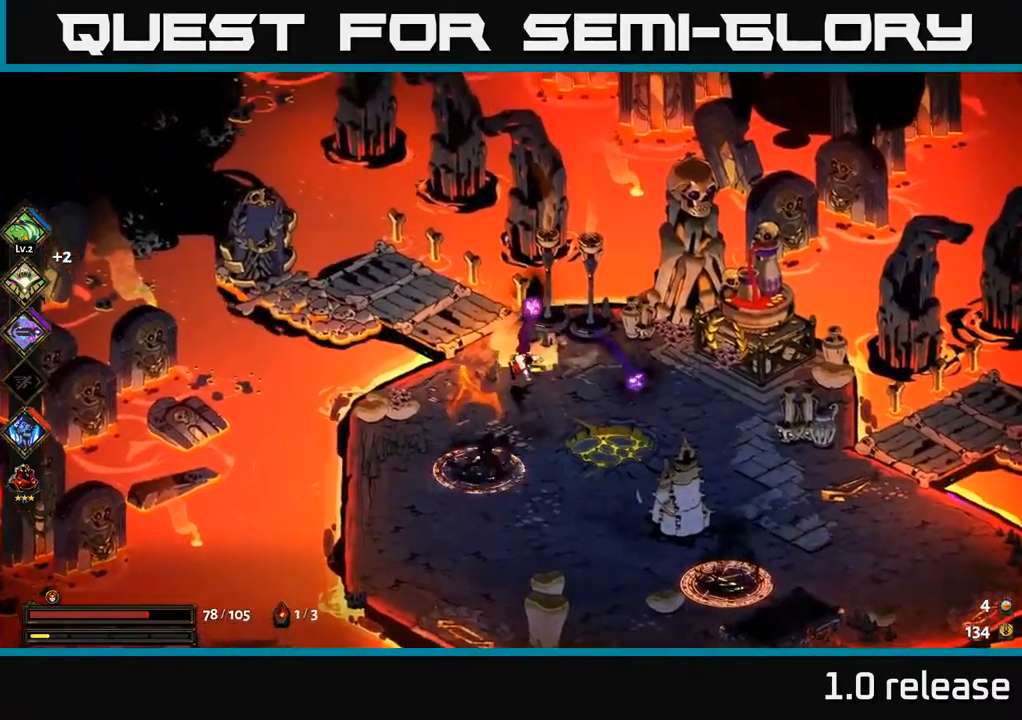
{"buttons": [], "left_stick": "down-right", "right_stick": "center", "events": [[117, "left_stick", "down"], [167, "B", "down"], [267, "B", "up"], [284, "left_stick", "up"], [384, "left_stick", "down-right"]]}
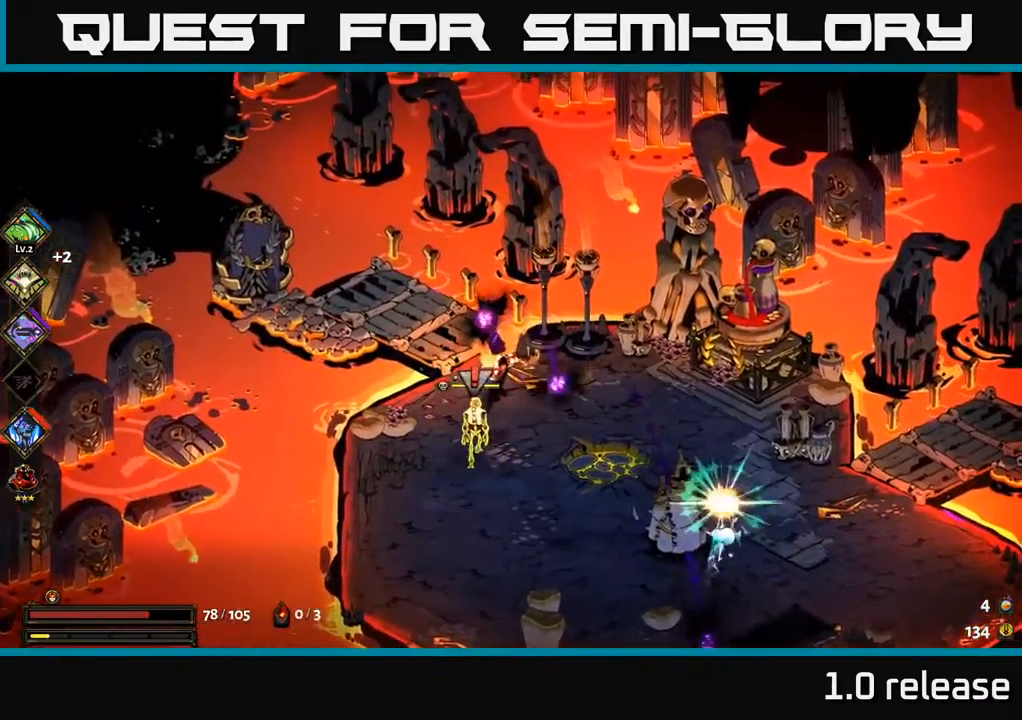
{"buttons": ["A", "X"], "left_stick": "down", "right_stick": "center", "events": [[134, "A", "down"], [250, "X", "down"], [334, "A", "up"], [350, "X", "up"], [417, "A", "down"], [450, "X", "down"], [500, "left_stick", "down"]]}
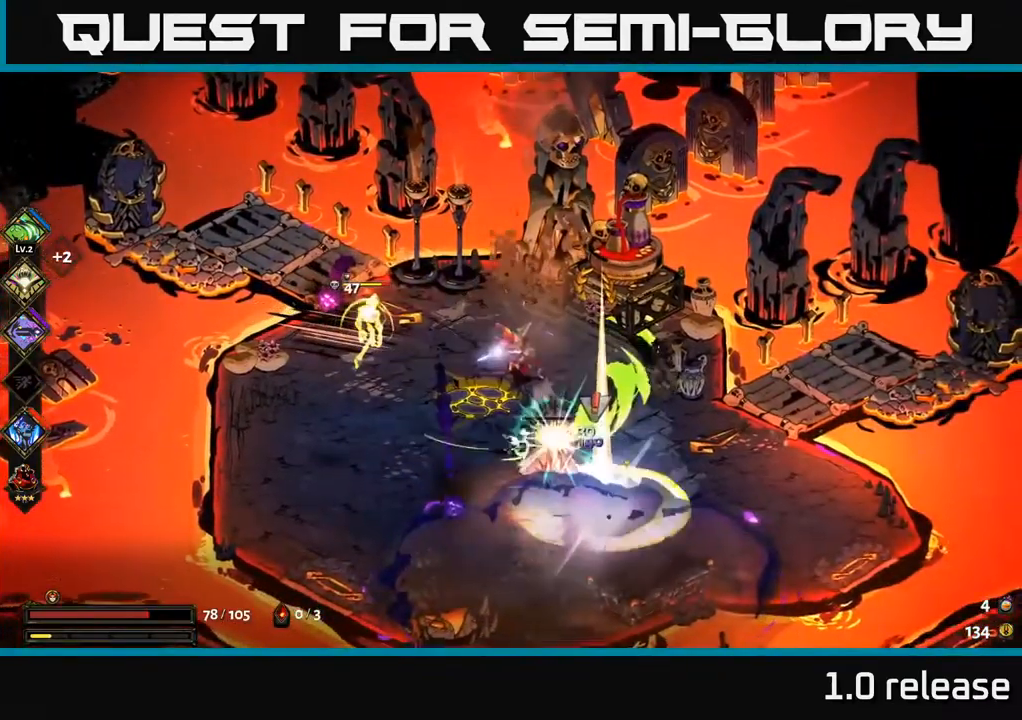
{"buttons": ["A"], "left_stick": "down-right", "right_stick": "center", "events": [[34, "X", "up"], [150, "A", "up"], [150, "X", "down"], [200, "left_stick", "down-right"], [234, "X", "up"], [367, "A", "down"], [400, "X", "down"], [450, "X", "up"]]}
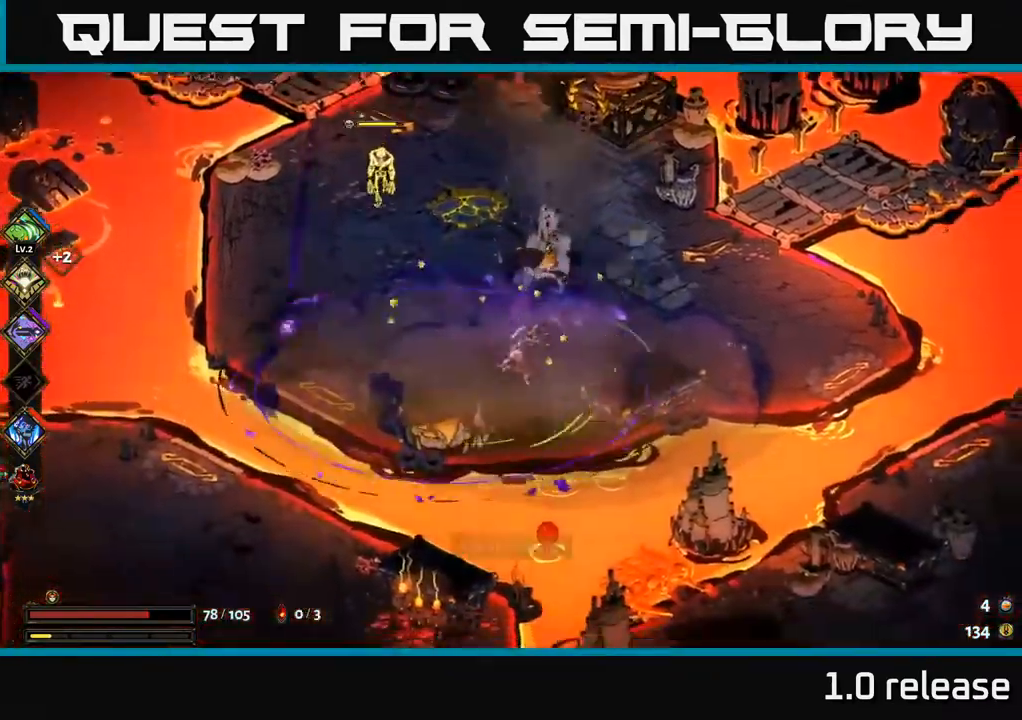
{"buttons": ["A"], "left_stick": "up-left", "right_stick": "center", "events": [[34, "A", "up"], [34, "left_stick", "up"], [250, "left_stick", "right"], [417, "left_stick", "up"], [467, "left_stick", "up-left"], [484, "A", "down"]]}
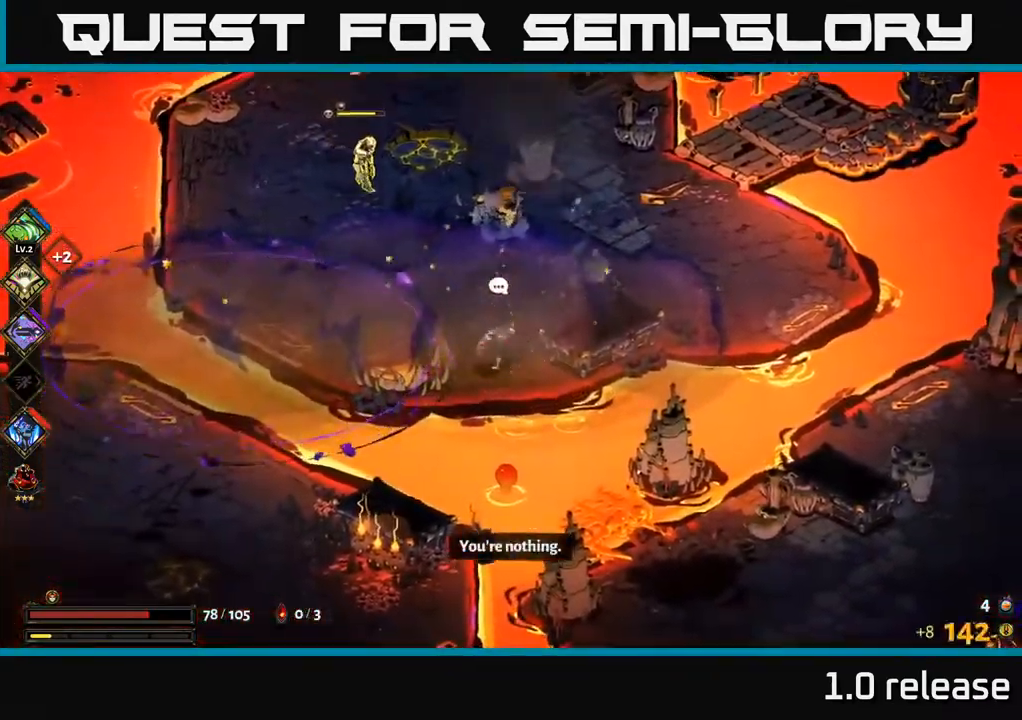
{"buttons": ["X"], "left_stick": "up", "right_stick": "center", "events": [[117, "A", "up"], [167, "A", "down"], [200, "X", "down"], [250, "A", "up"], [250, "left_stick", "up"], [300, "X", "up"], [400, "X", "down"]]}
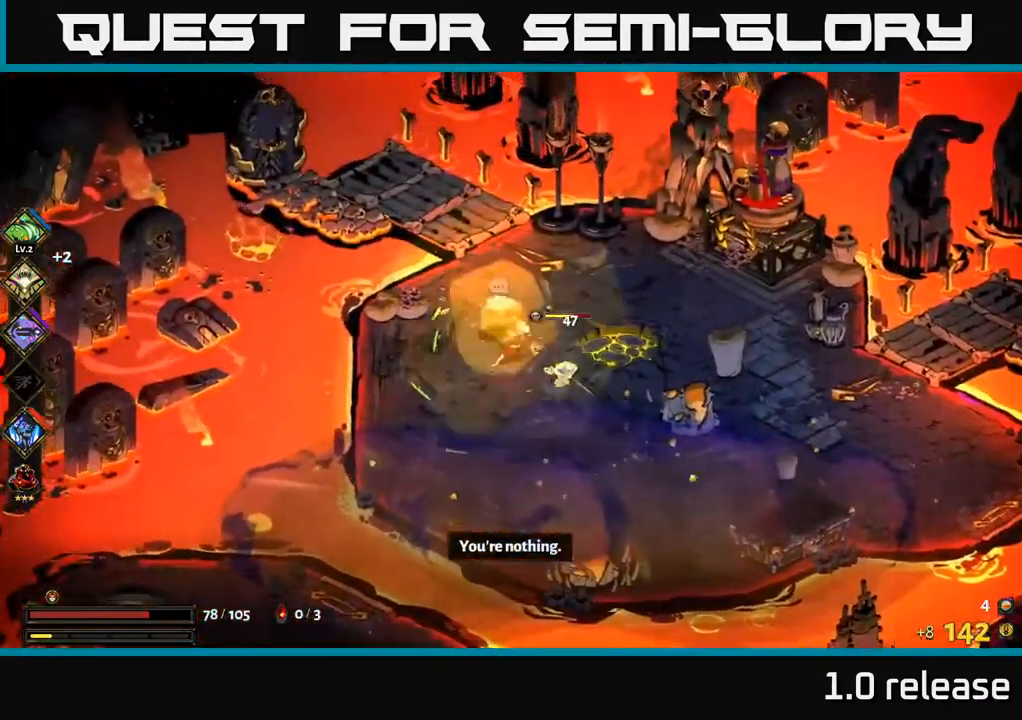
{"buttons": [], "left_stick": "center", "right_stick": "center", "events": [[17, "X", "up"], [117, "left_stick", "left"], [134, "A", "down"], [234, "X", "down"], [250, "left_stick", "down-right"], [267, "A", "up"], [350, "X", "up"], [484, "left_stick", "center"]]}
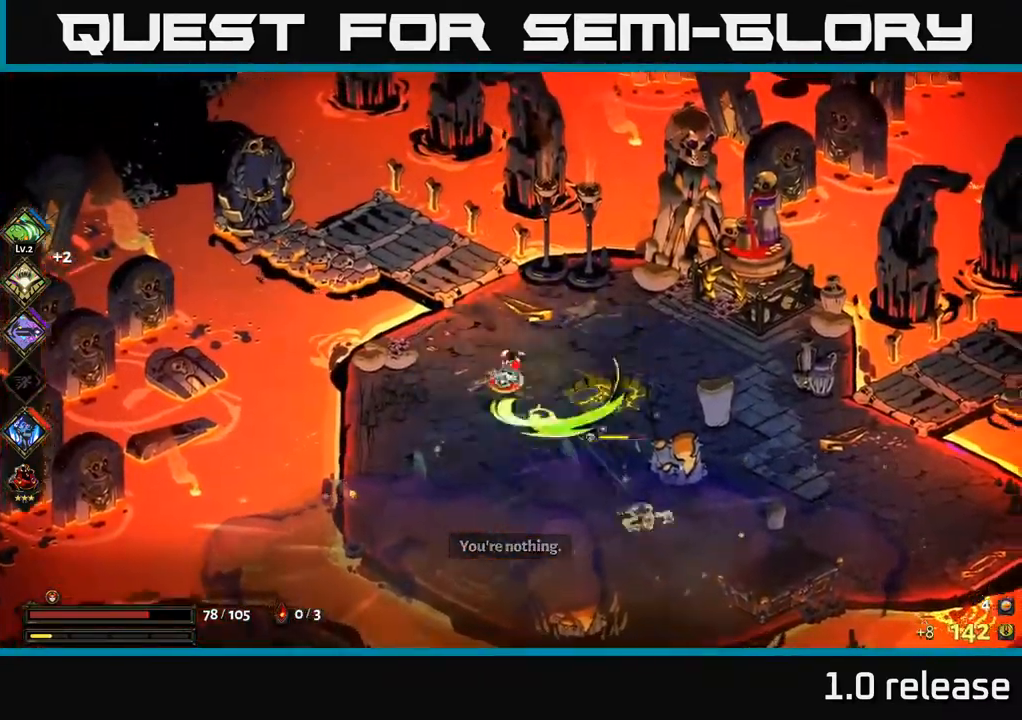
{"buttons": [], "left_stick": "down-right", "right_stick": "center", "events": [[134, "left_stick", "down"], [217, "Y", "down"], [317, "Y", "up"], [334, "left_stick", "down-right"]]}
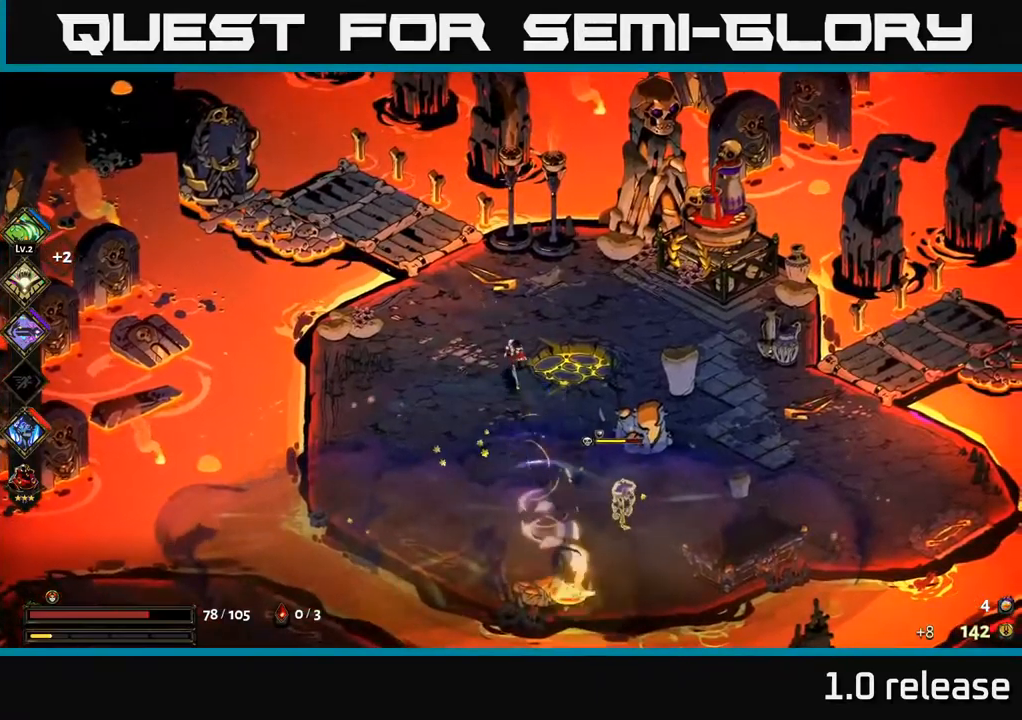
{"buttons": [], "left_stick": "down-right", "right_stick": "center", "events": [[133, "left_stick", "center"], [216, "left_stick", "down"], [316, "A", "down"], [316, "left_stick", "down-right"], [350, "X", "down"], [466, "X", "up"], [483, "A", "up"]]}
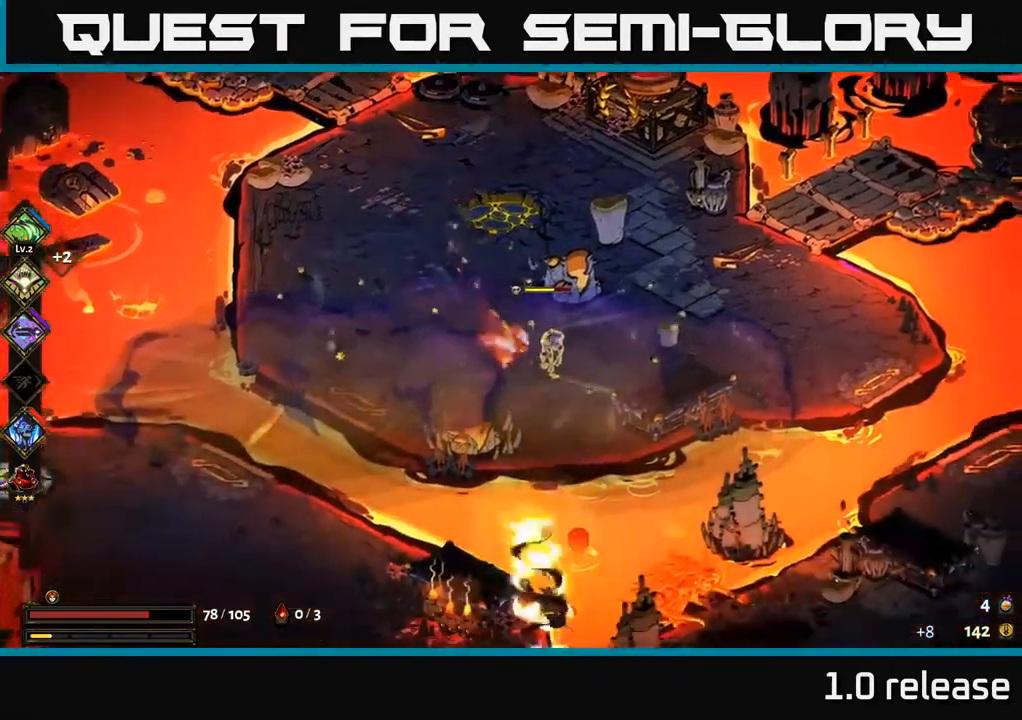
{"buttons": ["A"], "left_stick": "right", "right_stick": "center", "events": [[66, "X", "down"], [66, "left_stick", "center"], [166, "X", "up"], [283, "left_stick", "up"], [350, "X", "down"], [450, "A", "down"], [450, "X", "up"], [466, "left_stick", "right"]]}
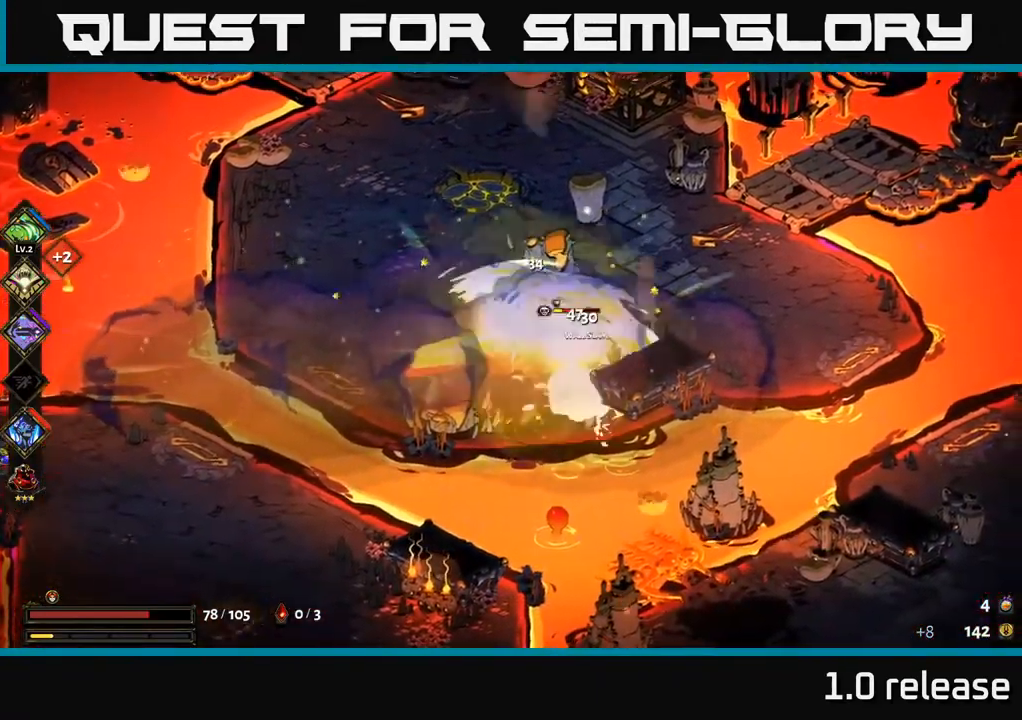
{"buttons": [], "left_stick": "down-left", "right_stick": "center", "events": [[66, "X", "down"], [100, "A", "up"], [166, "X", "up"], [300, "X", "down"], [400, "left_stick", "down-left"], [416, "X", "up"]]}
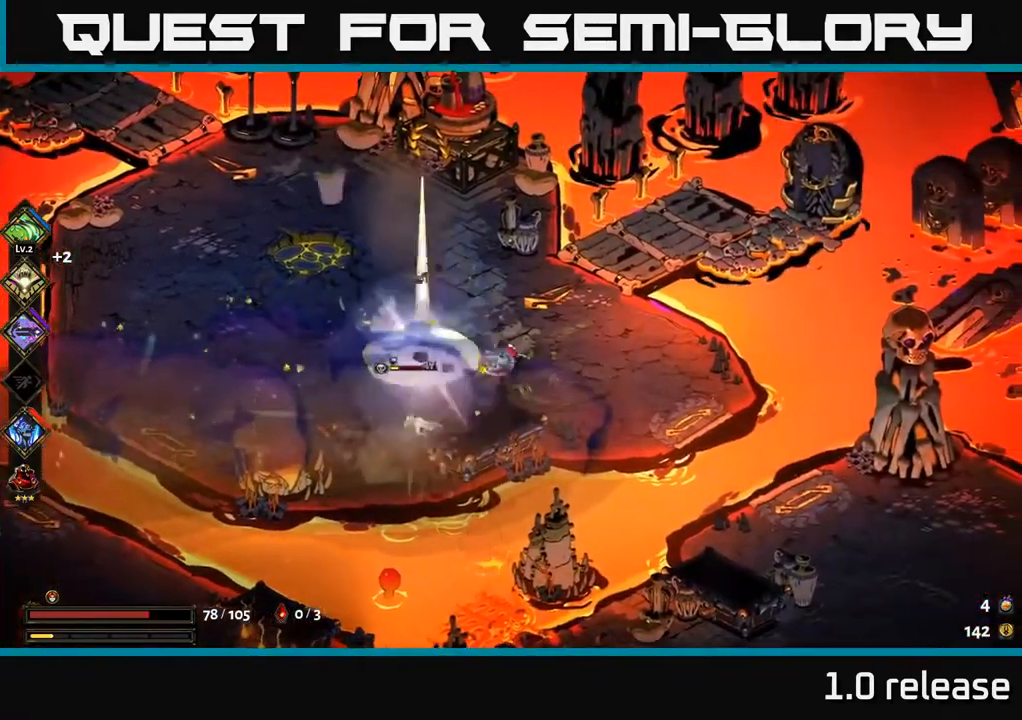
{"buttons": ["A"], "left_stick": "left", "right_stick": "center", "events": [[16, "X", "down"], [150, "X", "up"], [150, "left_stick", "center"], [250, "left_stick", "left"], [416, "A", "down"]]}
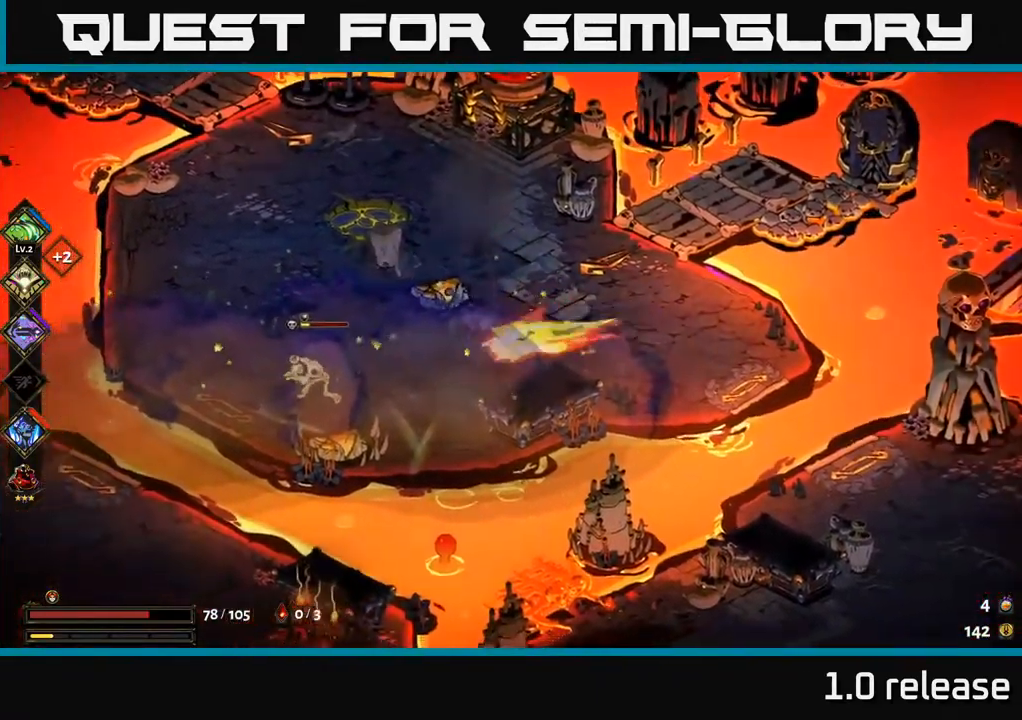
{"buttons": [], "left_stick": "center", "right_stick": "center", "events": [[50, "A", "up"], [66, "X", "down"], [166, "X", "up"], [266, "left_stick", "center"], [316, "X", "down"], [466, "X", "up"]]}
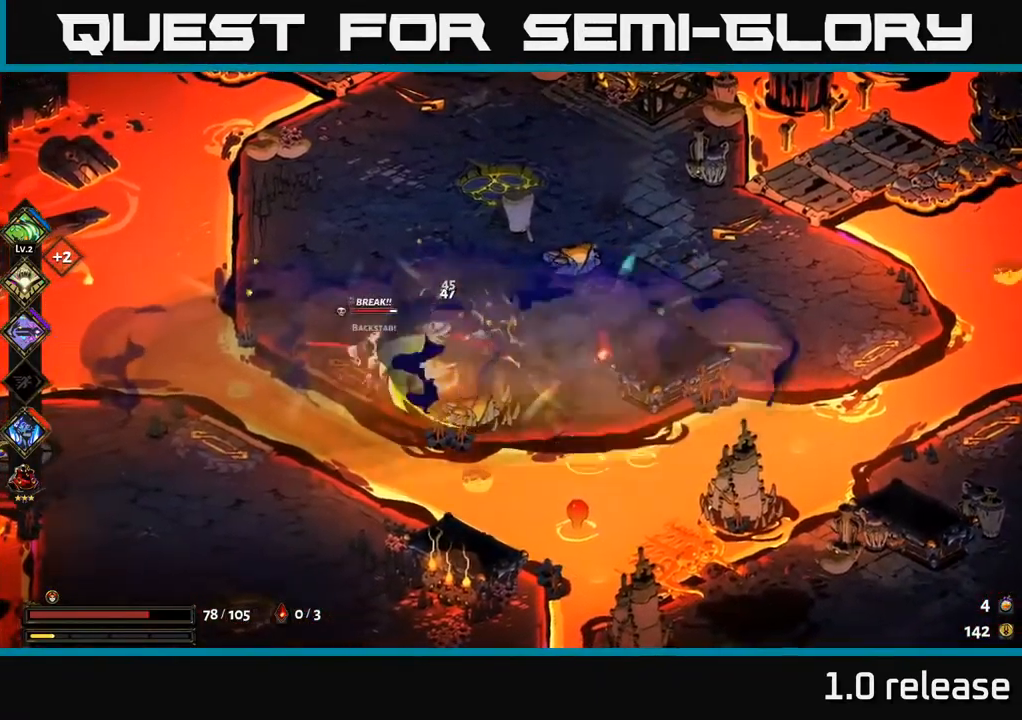
{"buttons": ["X"], "left_stick": "left", "right_stick": "center", "events": [[150, "X", "down"], [433, "left_stick", "left"]]}
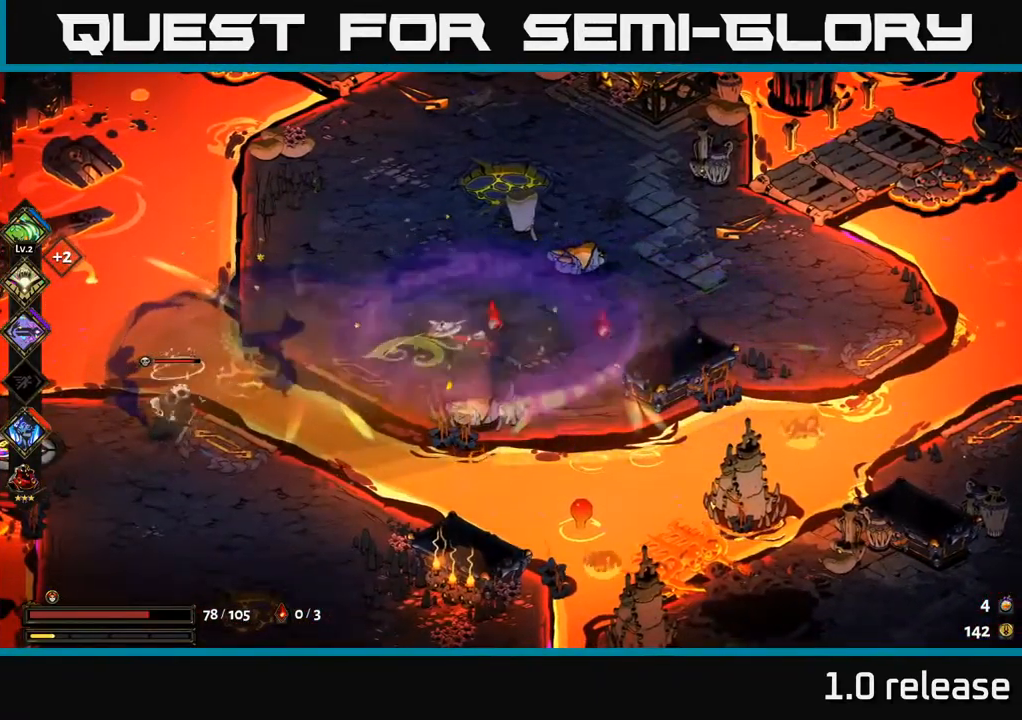
{"buttons": ["X"], "left_stick": "left", "right_stick": "center", "events": []}
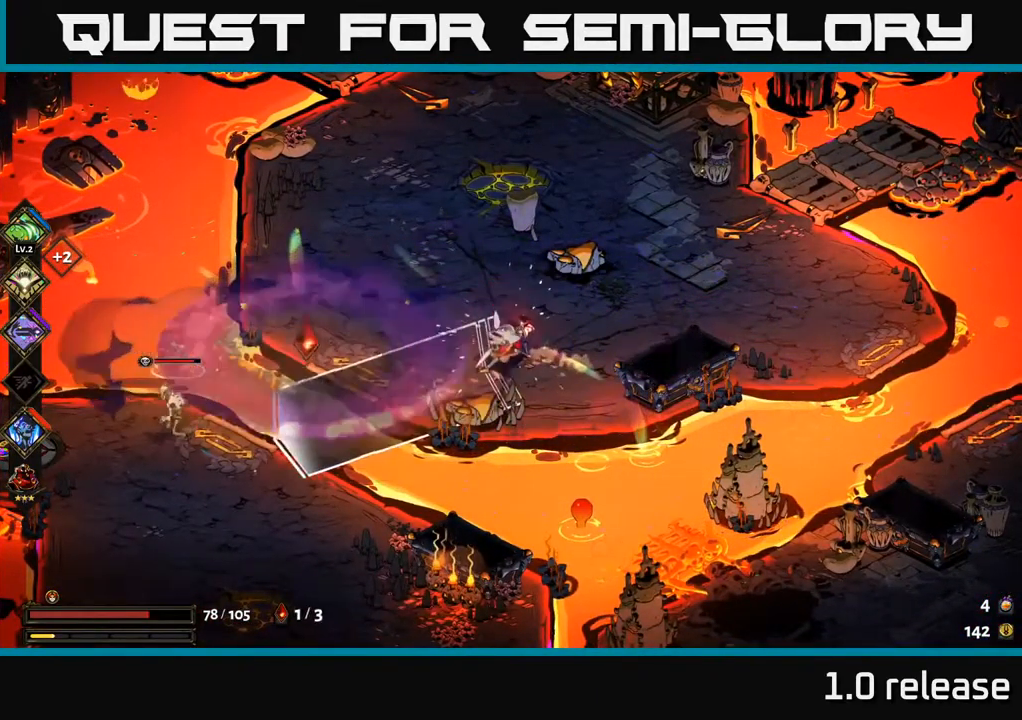
{"buttons": [], "left_stick": "left", "right_stick": "center", "events": [[200, "X", "up"]]}
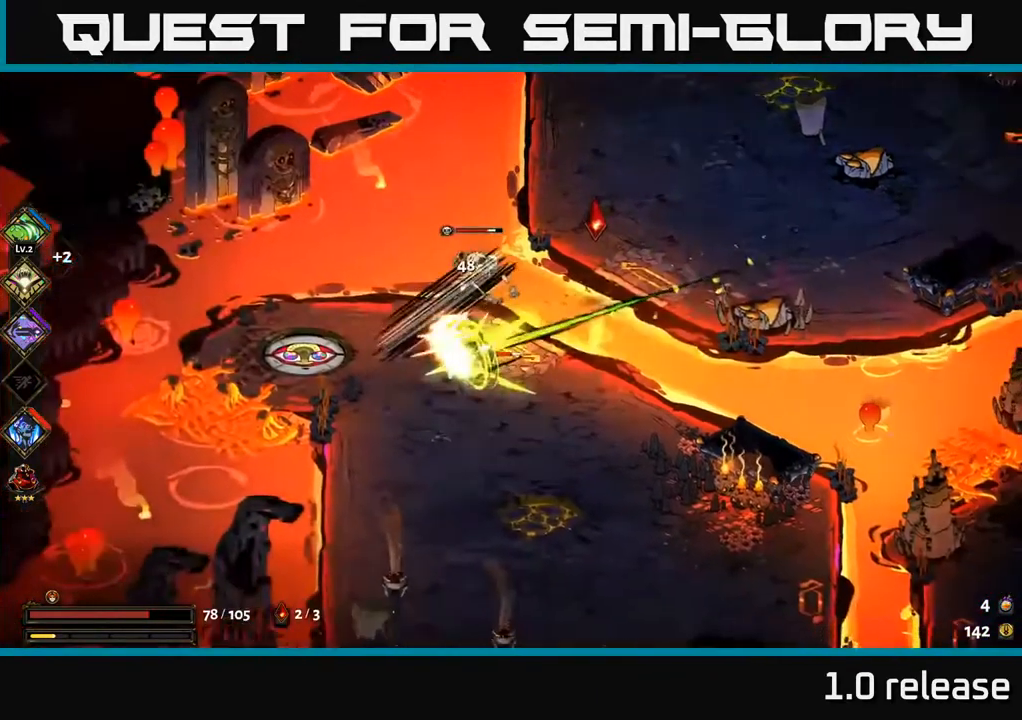
{"buttons": [], "left_stick": "down-right", "right_stick": "center", "events": [[200, "left_stick", "up-right"], [250, "X", "down"], [366, "X", "up"], [466, "left_stick", "down-right"]]}
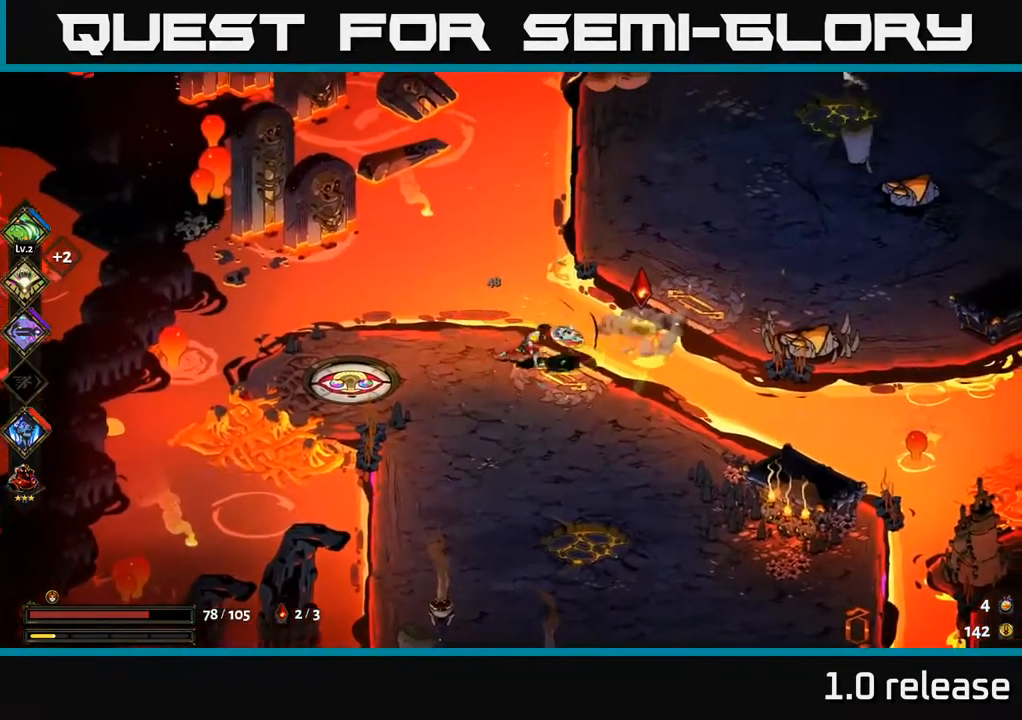
{"buttons": ["A"], "left_stick": "up-right", "right_stick": "center", "events": [[300, "left_stick", "up-right"], [333, "A", "down"], [450, "A", "up"], [500, "A", "down"]]}
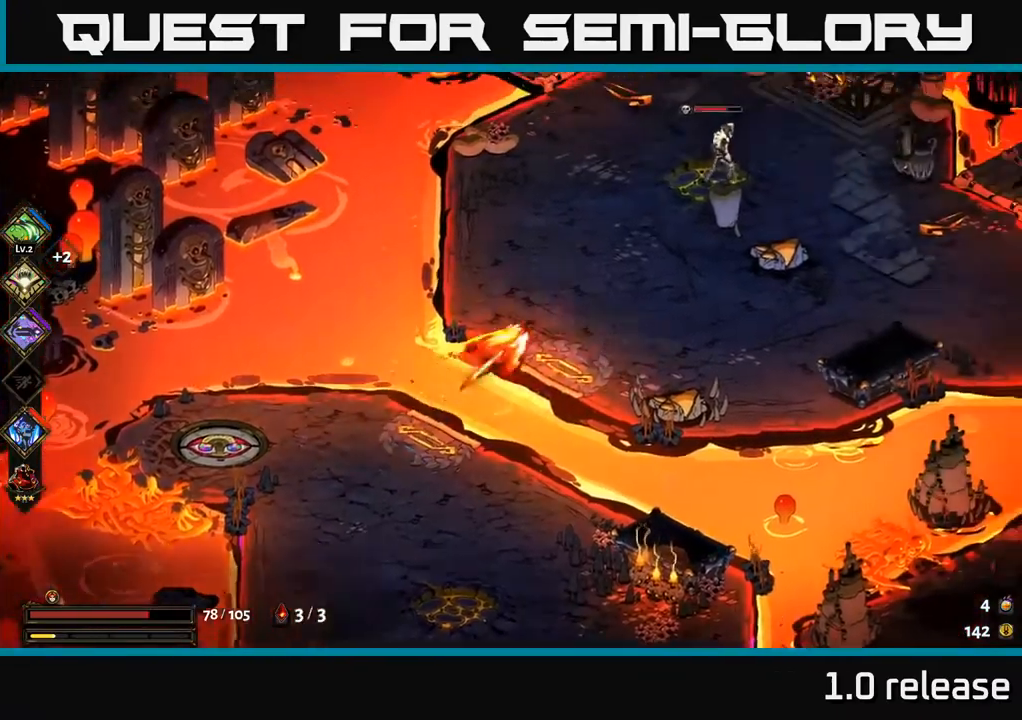
{"buttons": ["X"], "left_stick": "up", "right_stick": "center", "events": [[67, "A", "up"], [133, "B", "down"], [200, "B", "up"], [233, "left_stick", "right"], [383, "left_stick", "up-right"], [400, "A", "down"], [433, "X", "down"], [483, "A", "up"], [500, "left_stick", "up"]]}
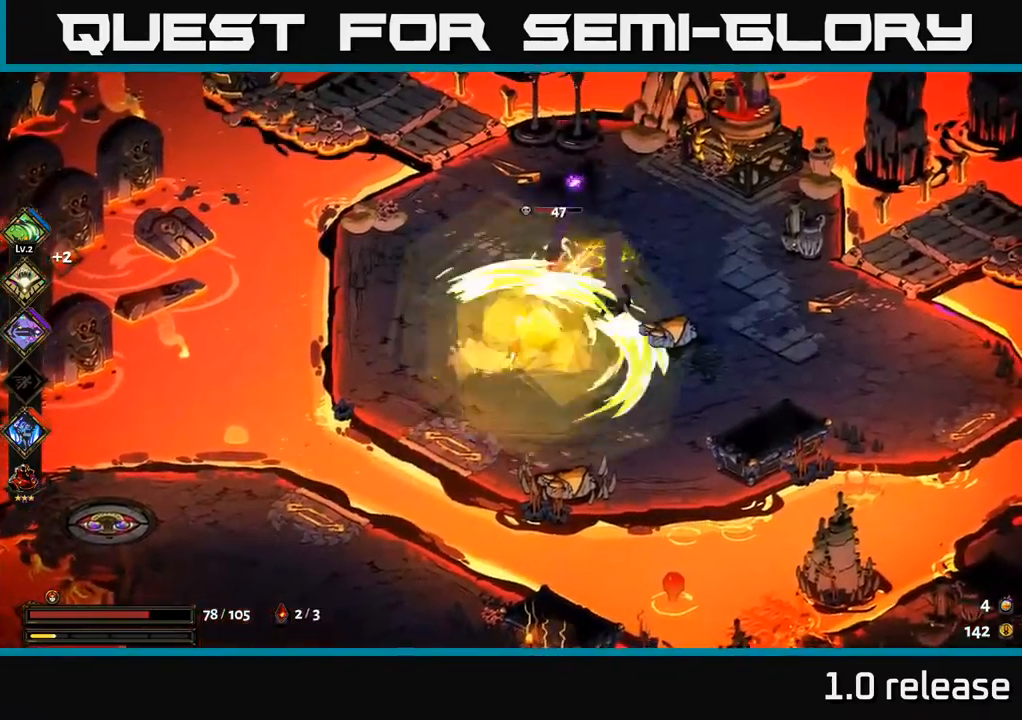
{"buttons": [], "left_stick": "down-right", "right_stick": "center", "events": [[17, "X", "up"], [117, "X", "down"], [200, "X", "up"], [233, "left_stick", "right"], [433, "left_stick", "down-right"]]}
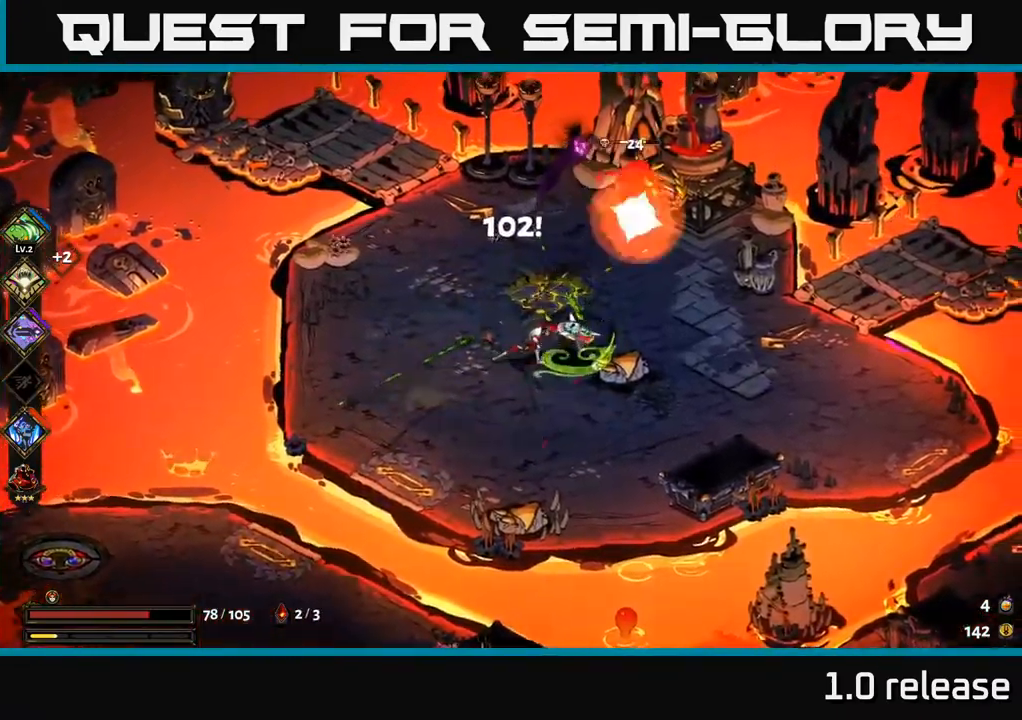
{"buttons": [], "left_stick": "right", "right_stick": "center", "events": [[100, "left_stick", "right"]]}
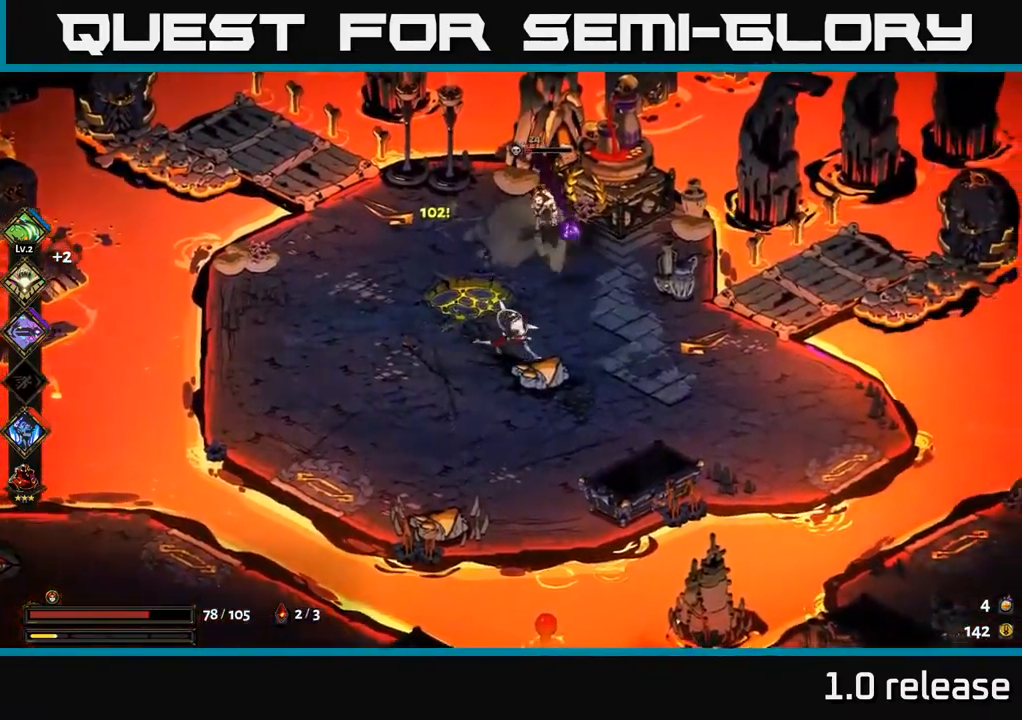
{"buttons": [], "left_stick": "center", "right_stick": "center", "events": [[100, "left_stick", "up-right"], [317, "left_stick", "up-left"], [483, "left_stick", "center"]]}
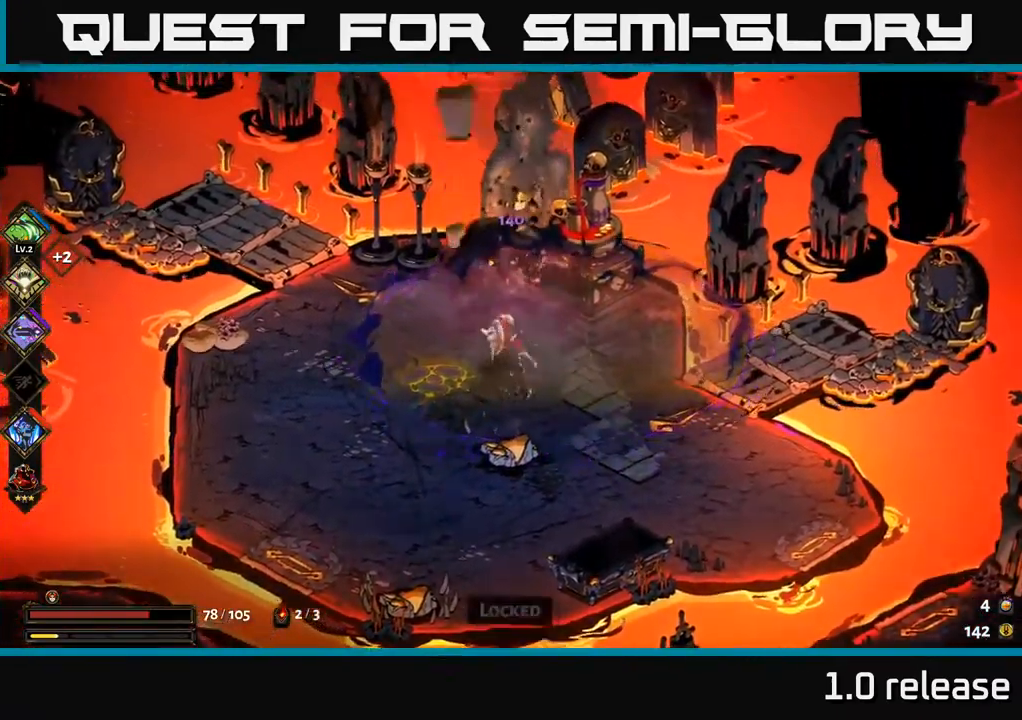
{"buttons": [], "left_stick": "down", "right_stick": "center", "events": [[83, "left_stick", "up"], [217, "left_stick", "down-left"], [483, "left_stick", "down"]]}
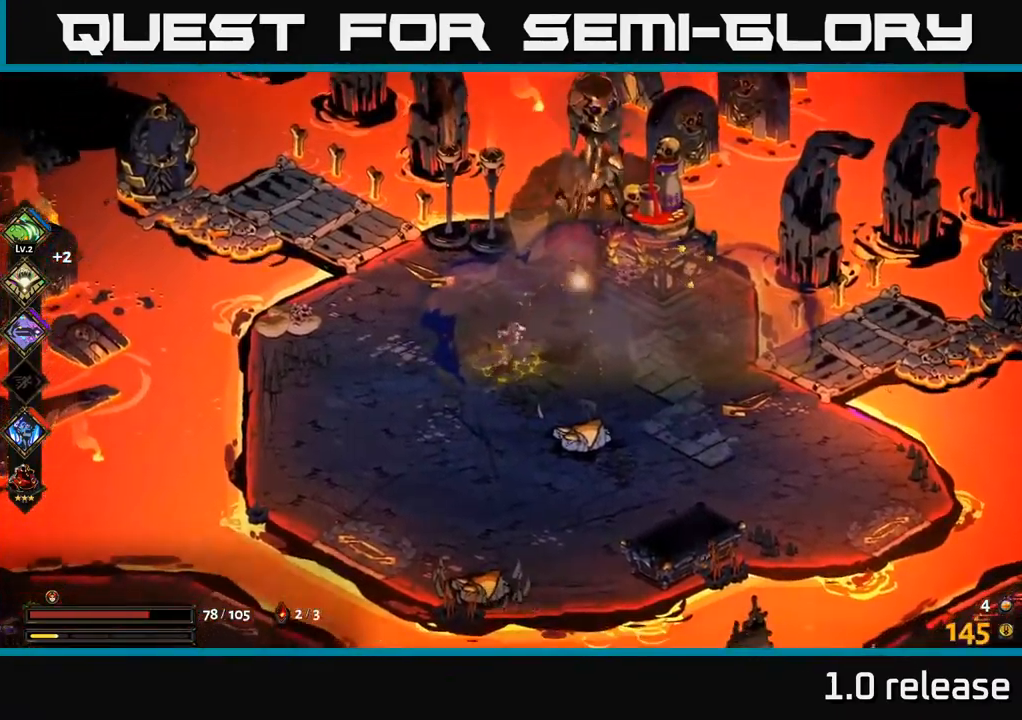
{"buttons": [], "left_stick": "down", "right_stick": "center", "events": []}